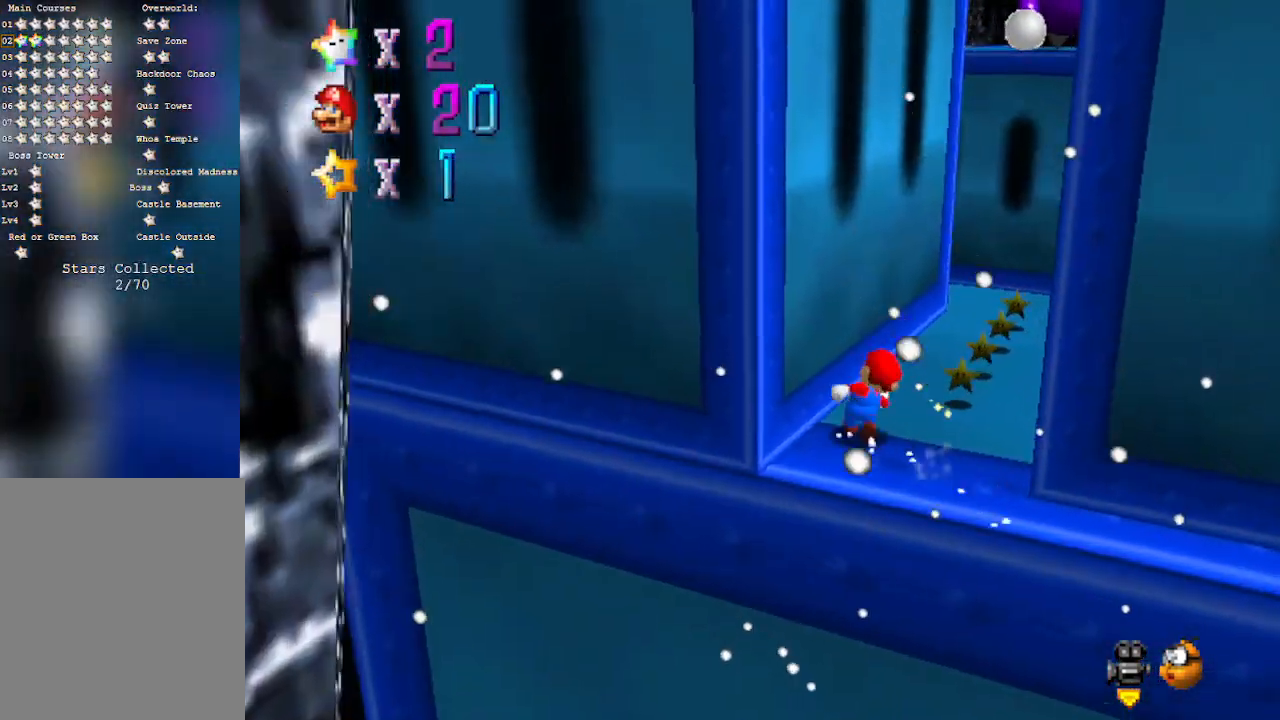
Gameplay with a controller (Nintendo layout); each line is a JSON object with the inputs held at the frame after it. "events" lists button and stick changes between this image and that frame as [ms after this image, input, new state], when the widget could be followed in between. Not read: L3 R3 Z.
{"buttons": ["A"], "left_stick": "left", "events": [[17, "left_stick", "right"], [250, "A", "down"], [250, "left_stick", "down-right"], [333, "A", "up"], [433, "A", "down"], [433, "left_stick", "left"]]}
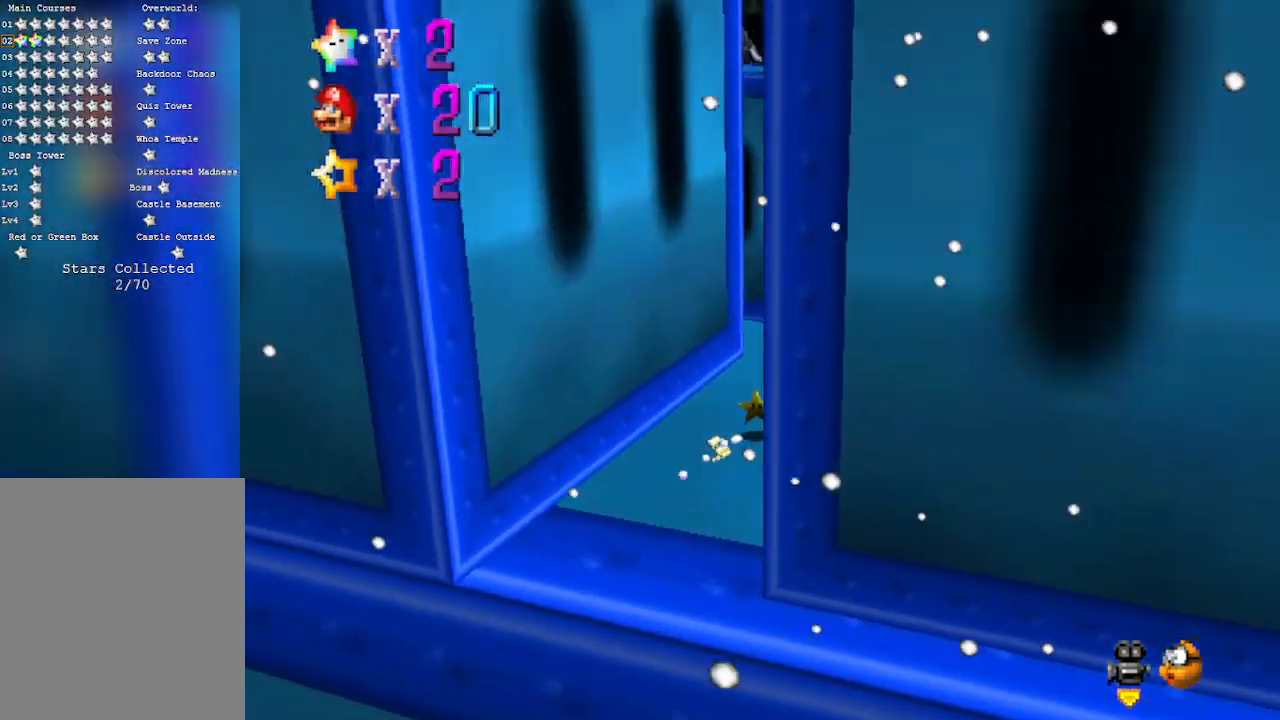
{"buttons": ["A"], "left_stick": "down", "events": [[200, "A", "up"], [233, "left_stick", "down-left"], [300, "A", "down"], [450, "left_stick", "down"]]}
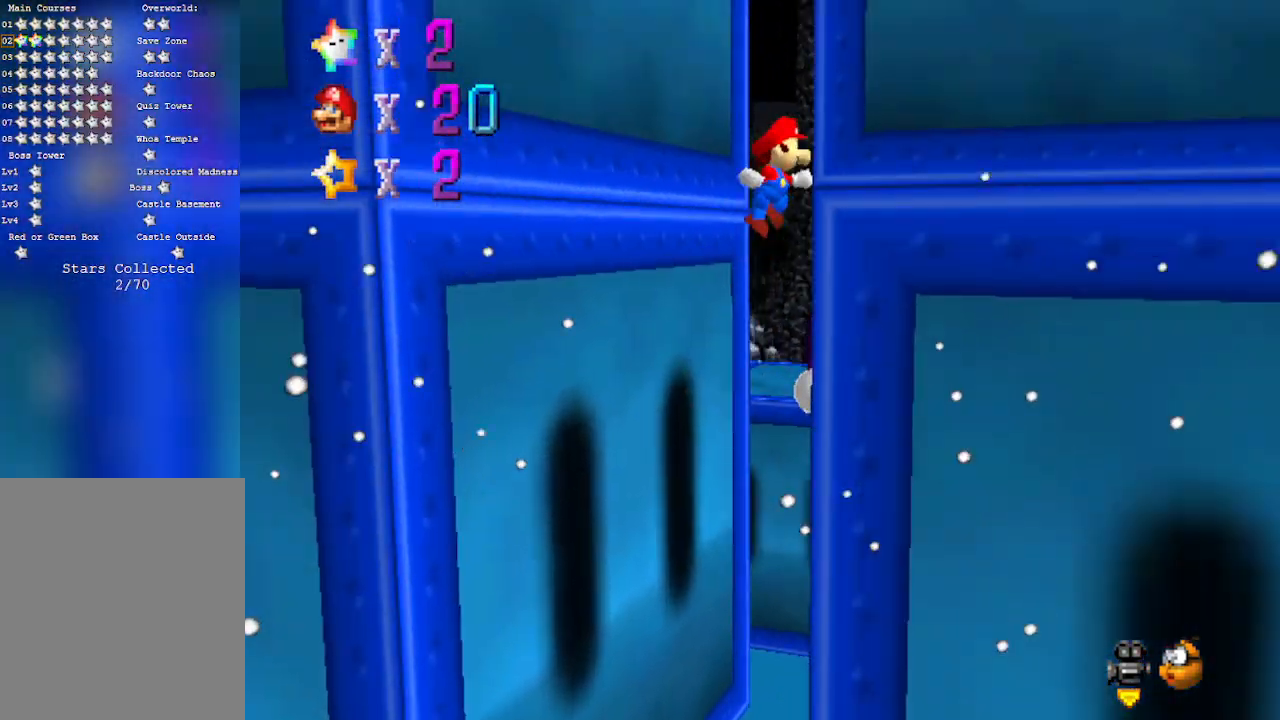
{"buttons": ["A"], "left_stick": "down-right", "events": [[333, "A", "up"], [400, "A", "down"], [400, "left_stick", "down-right"]]}
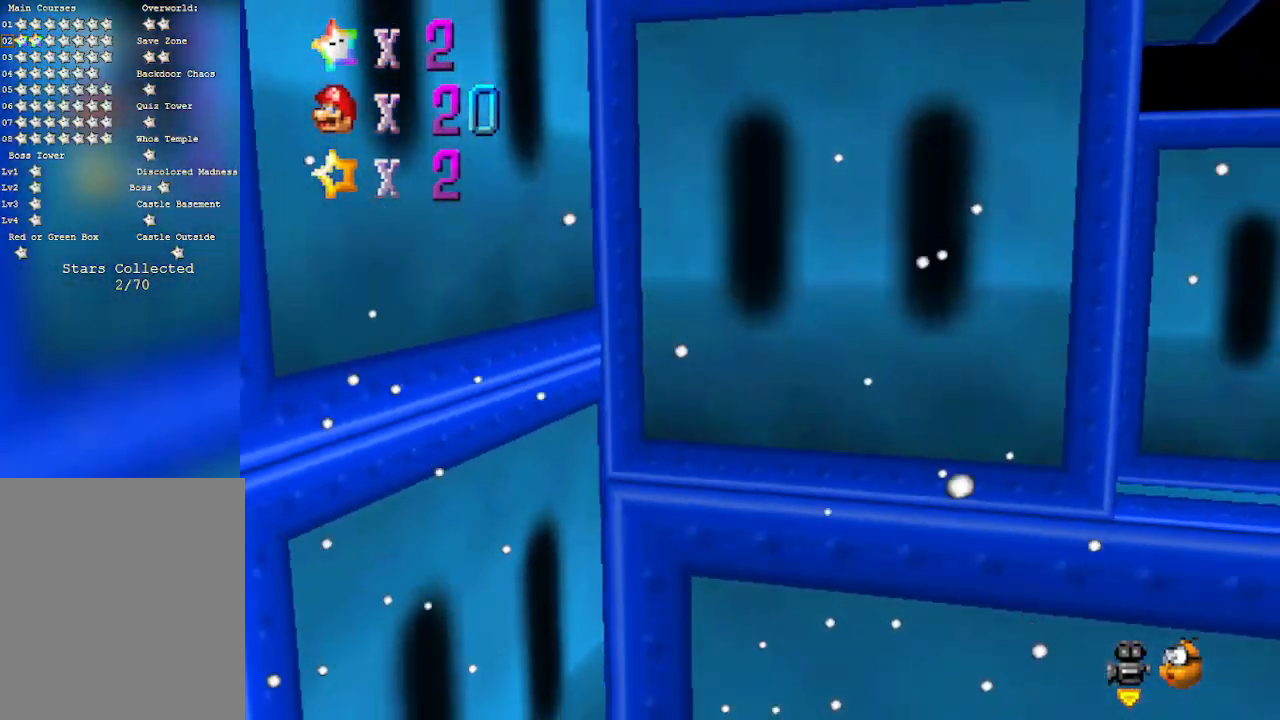
{"buttons": [], "left_stick": "up-left", "events": [[83, "left_stick", "down-left"], [217, "A", "up"], [433, "left_stick", "up-left"]]}
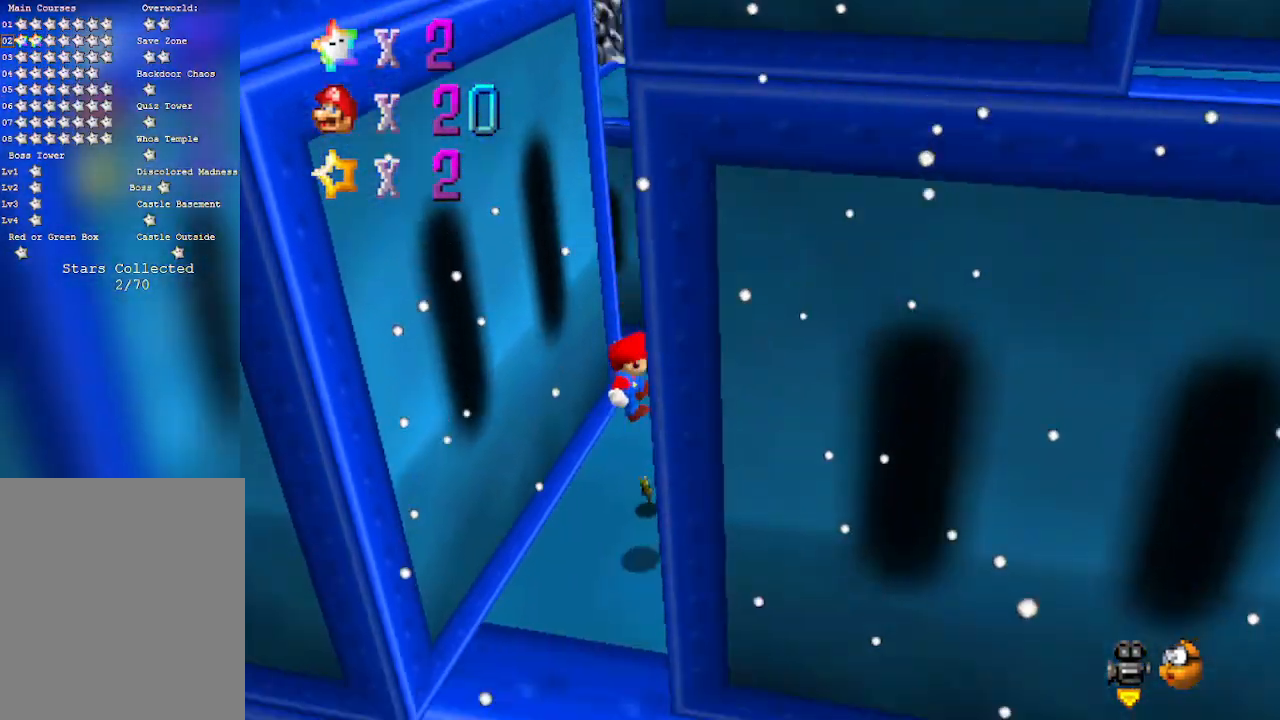
{"buttons": [], "left_stick": "center", "events": [[33, "left_stick", "up-right"], [50, "B", "down"], [83, "left_stick", "up-left"], [150, "A", "down"], [217, "B", "up"], [367, "left_stick", "center"], [400, "A", "up"]]}
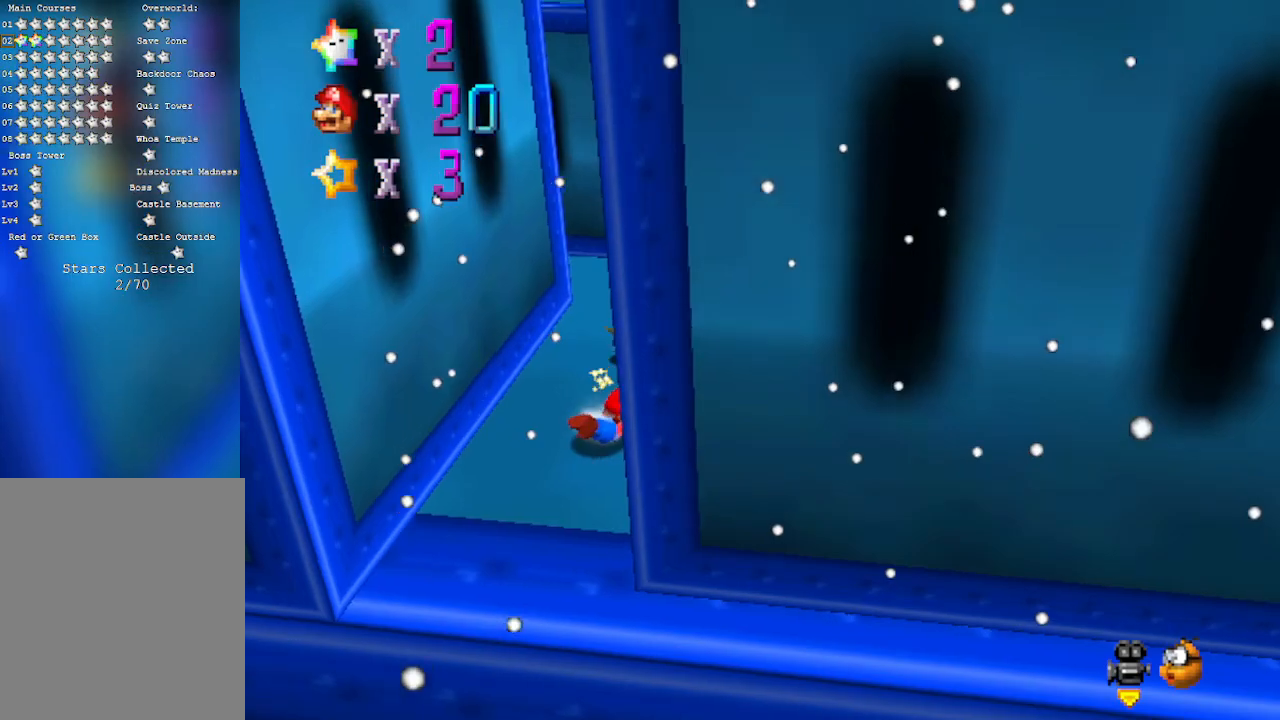
{"buttons": [], "left_stick": "right", "events": [[50, "A", "down"], [200, "A", "up"], [233, "left_stick", "right"]]}
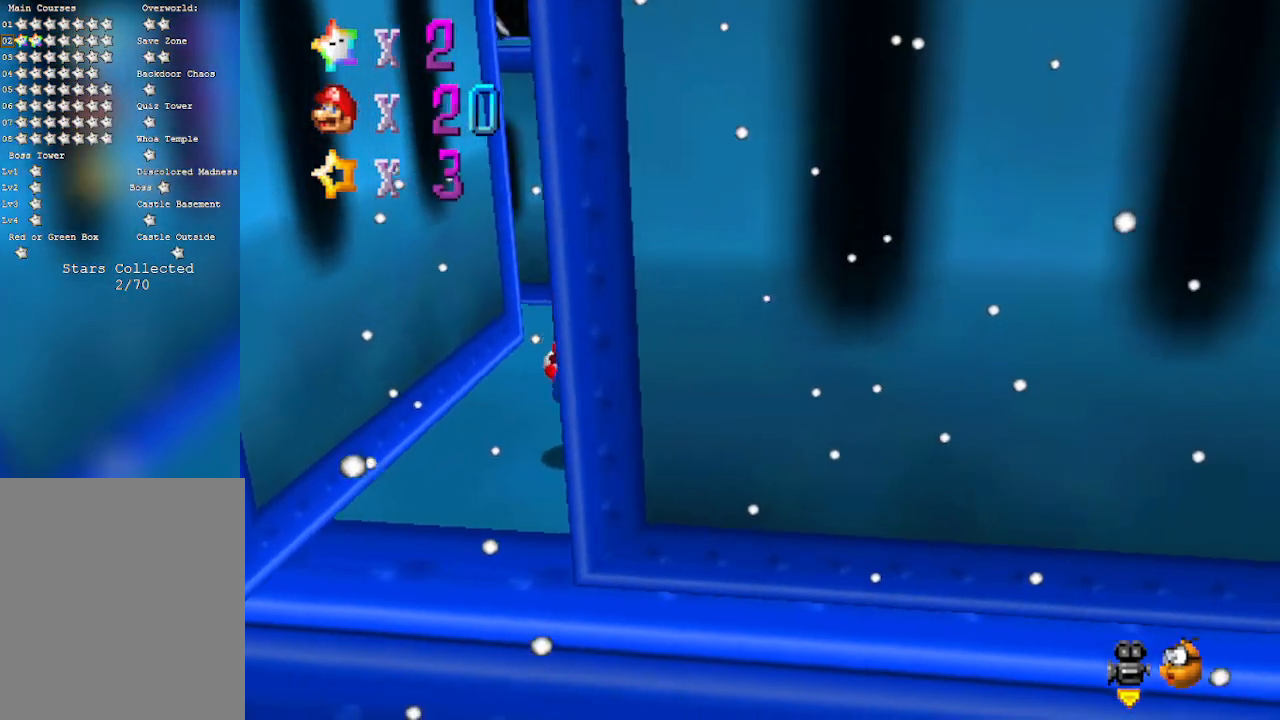
{"buttons": [], "left_stick": "left", "events": [[83, "left_stick", "up"], [233, "left_stick", "up-left"], [367, "left_stick", "left"]]}
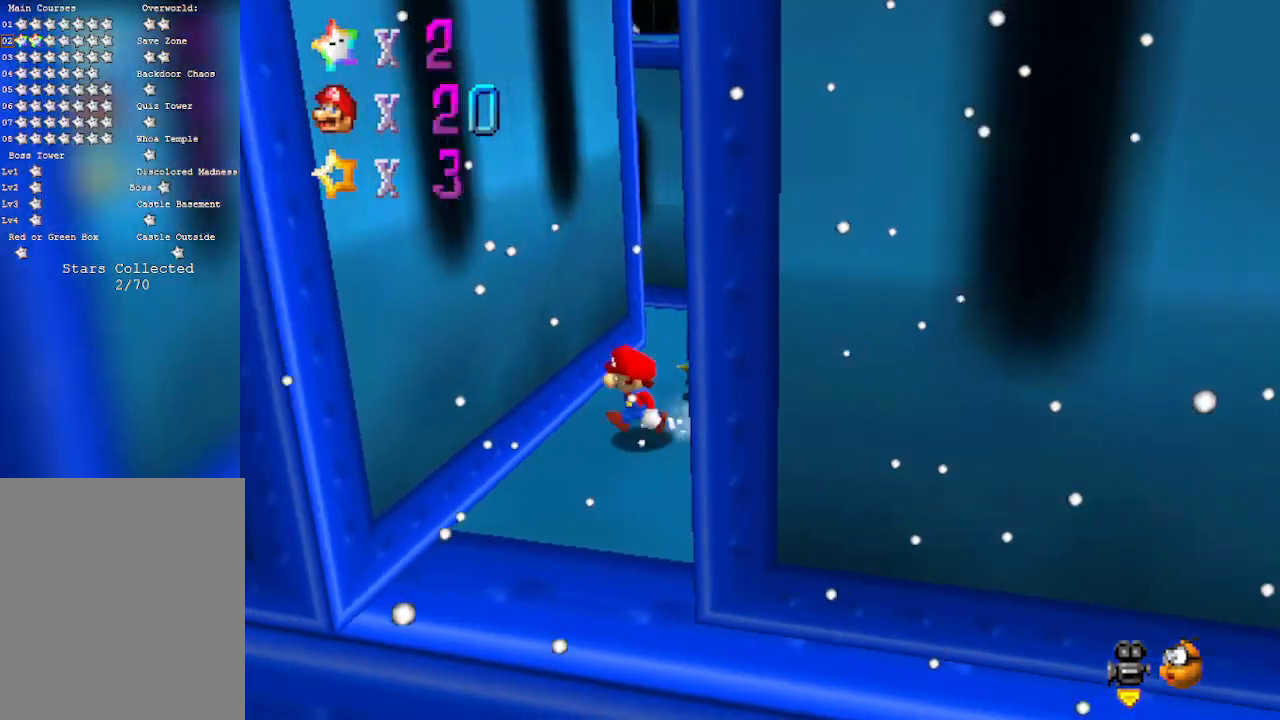
{"buttons": ["A"], "left_stick": "right", "events": [[50, "A", "down"], [183, "A", "up"], [300, "left_stick", "right"], [333, "A", "down"]]}
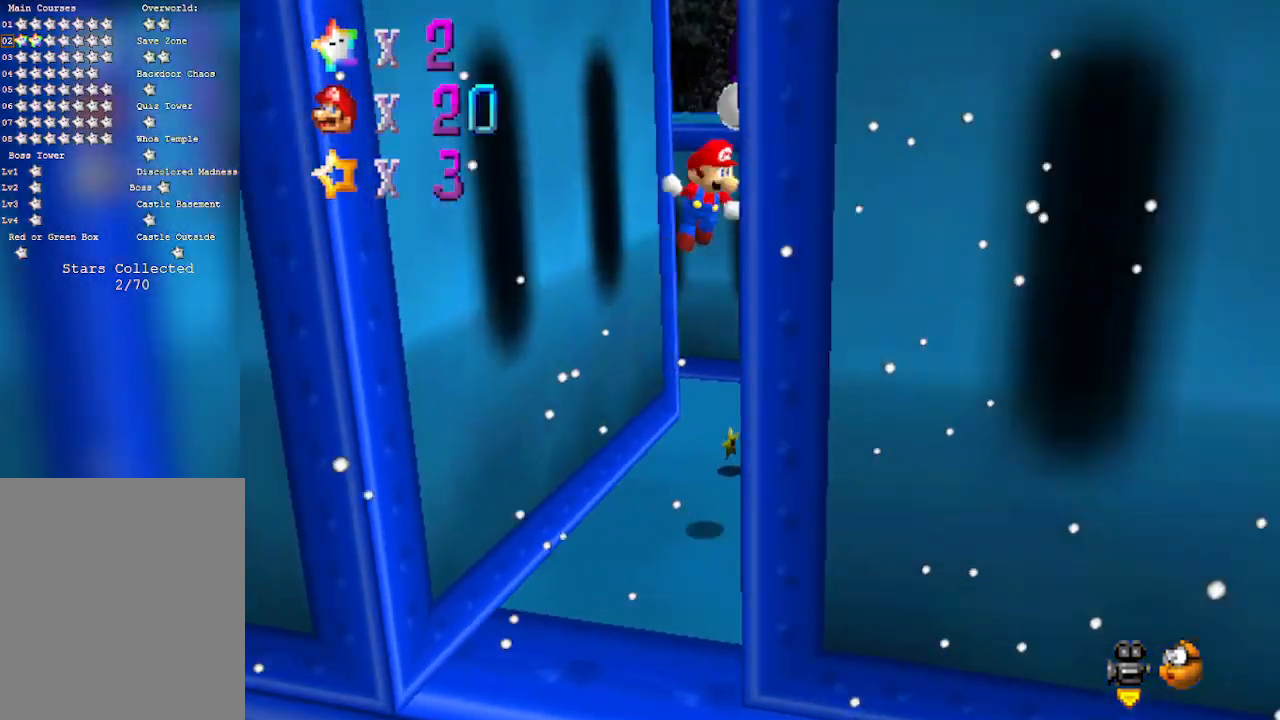
{"buttons": [], "left_stick": "up-left", "events": [[33, "A", "up"], [183, "A", "down"], [183, "left_stick", "up-left"], [333, "A", "up"]]}
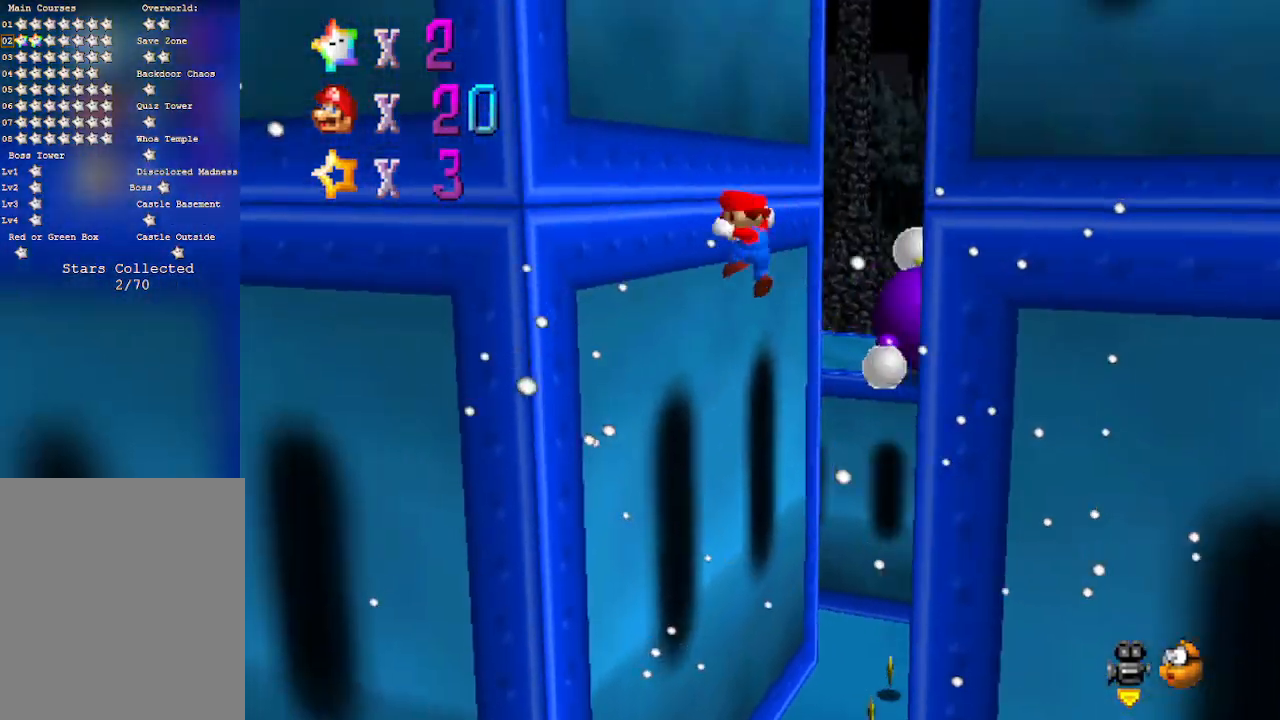
{"buttons": ["A"], "left_stick": "up-left", "events": [[50, "A", "down"], [83, "left_stick", "up-right"], [267, "A", "up"], [300, "left_stick", "right"], [367, "A", "down"], [467, "left_stick", "up-left"]]}
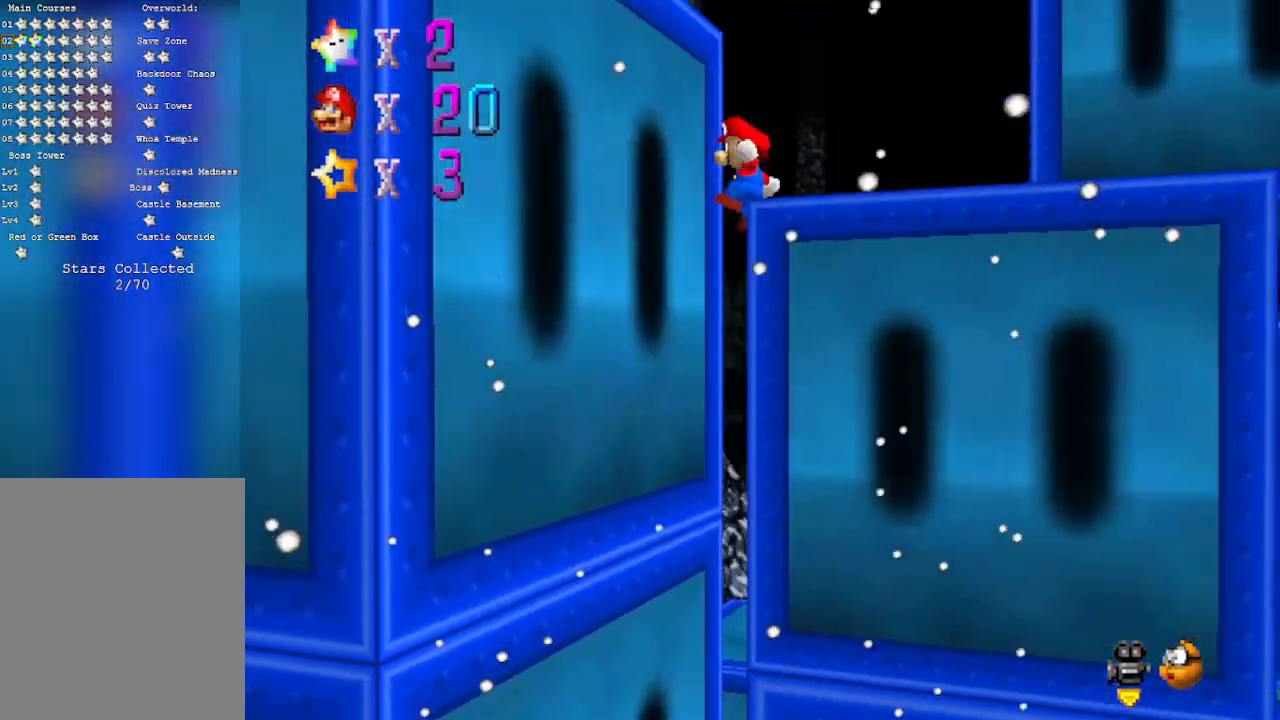
{"buttons": ["A"], "left_stick": "up-right", "events": [[150, "A", "up"], [233, "A", "down"], [400, "left_stick", "up-right"]]}
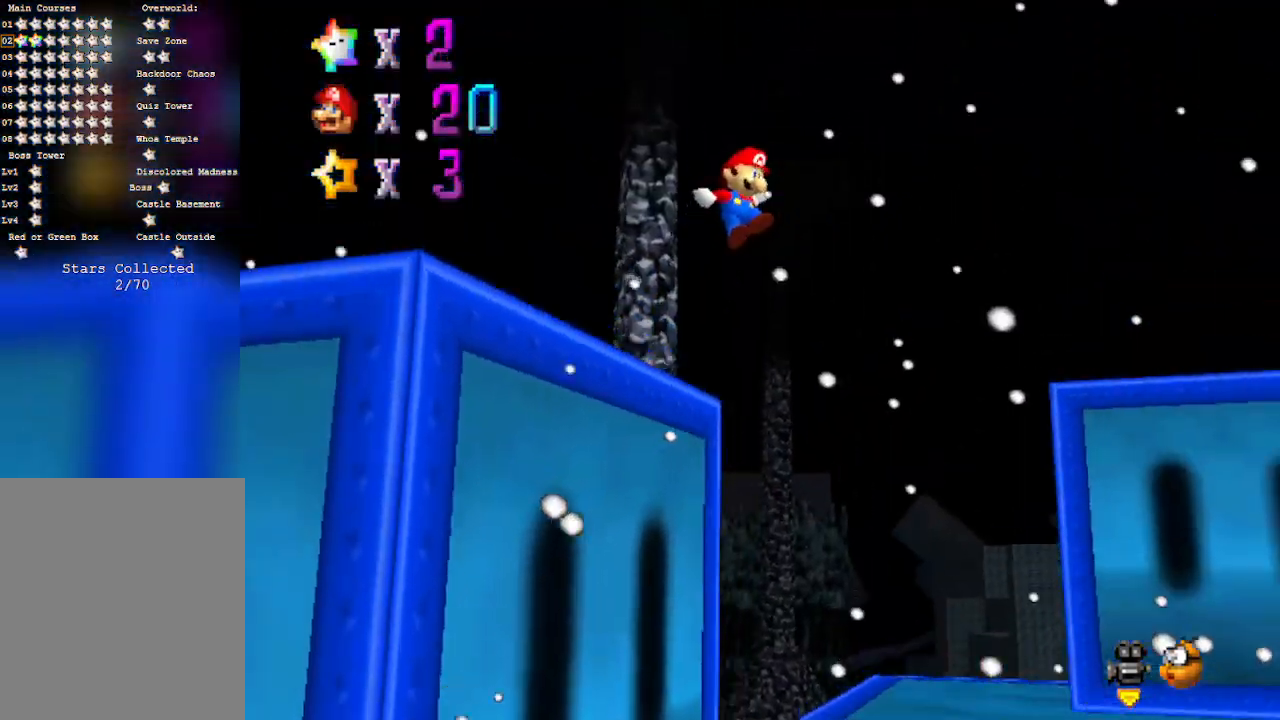
{"buttons": ["C_LEFT"], "left_stick": "up", "events": [[267, "A", "up"], [300, "left_stick", "up"], [433, "C_LEFT", "down"]]}
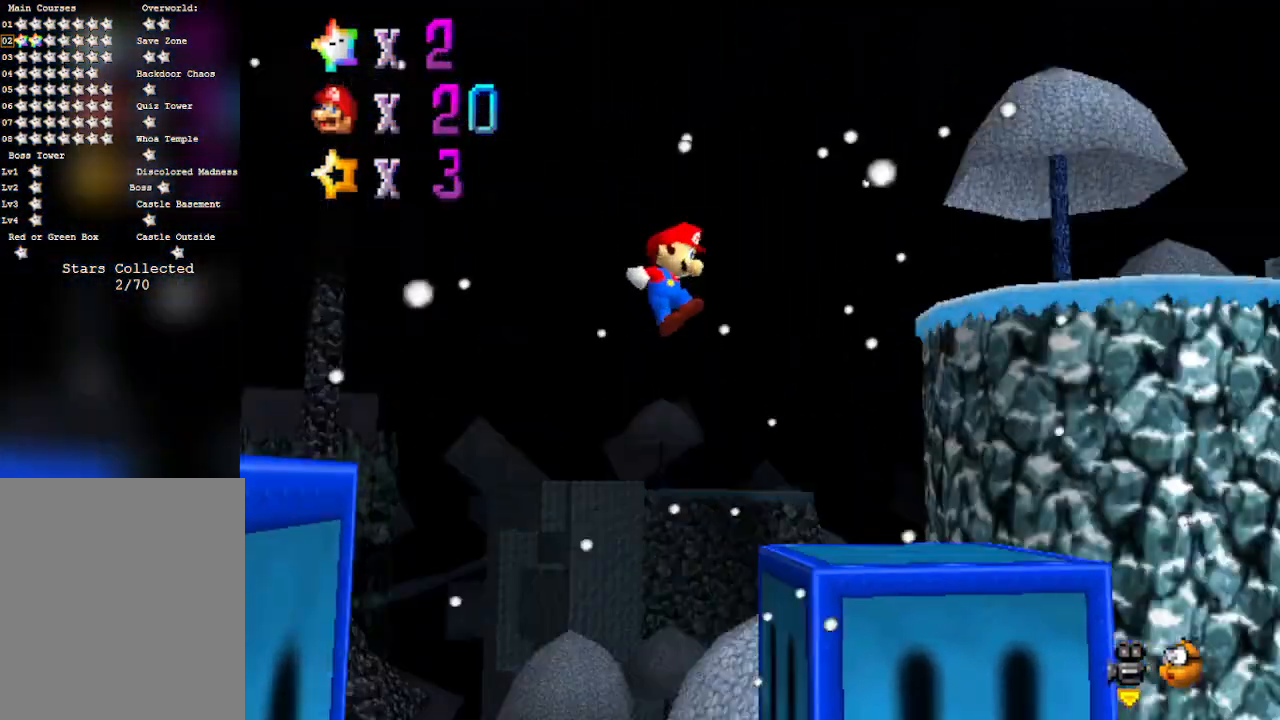
{"buttons": ["A"], "left_stick": "right", "events": [[117, "C_LEFT", "up"], [300, "left_stick", "up-right"], [433, "A", "down"], [483, "left_stick", "right"]]}
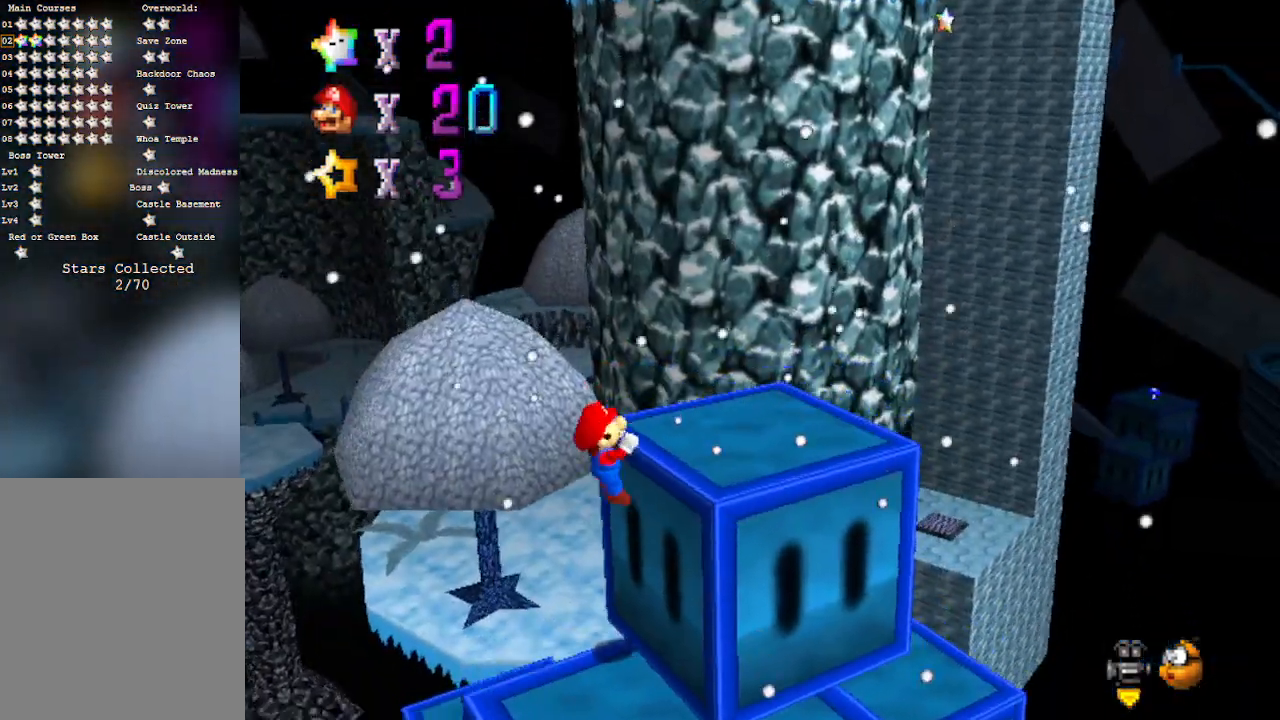
{"buttons": [], "left_stick": "down-right", "events": [[117, "left_stick", "center"], [150, "A", "up"], [250, "left_stick", "down"], [400, "left_stick", "down-right"]]}
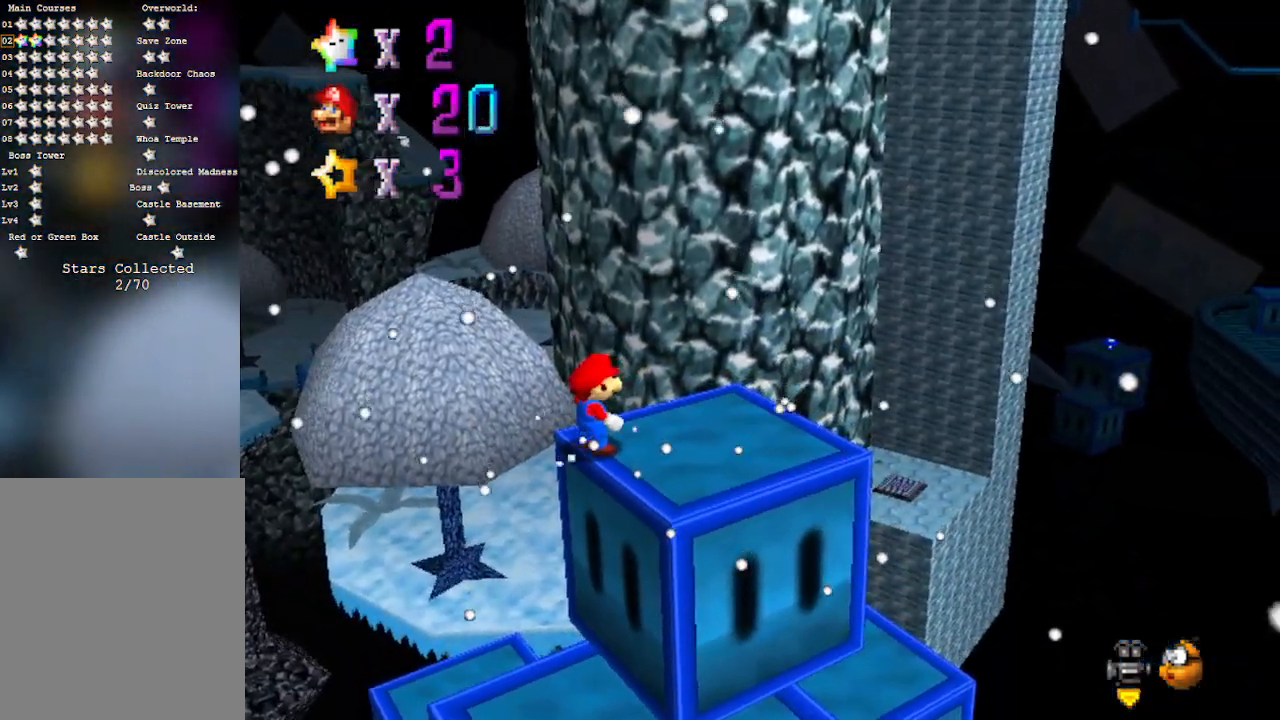
{"buttons": [], "left_stick": "up-right", "events": [[233, "left_stick", "up-right"]]}
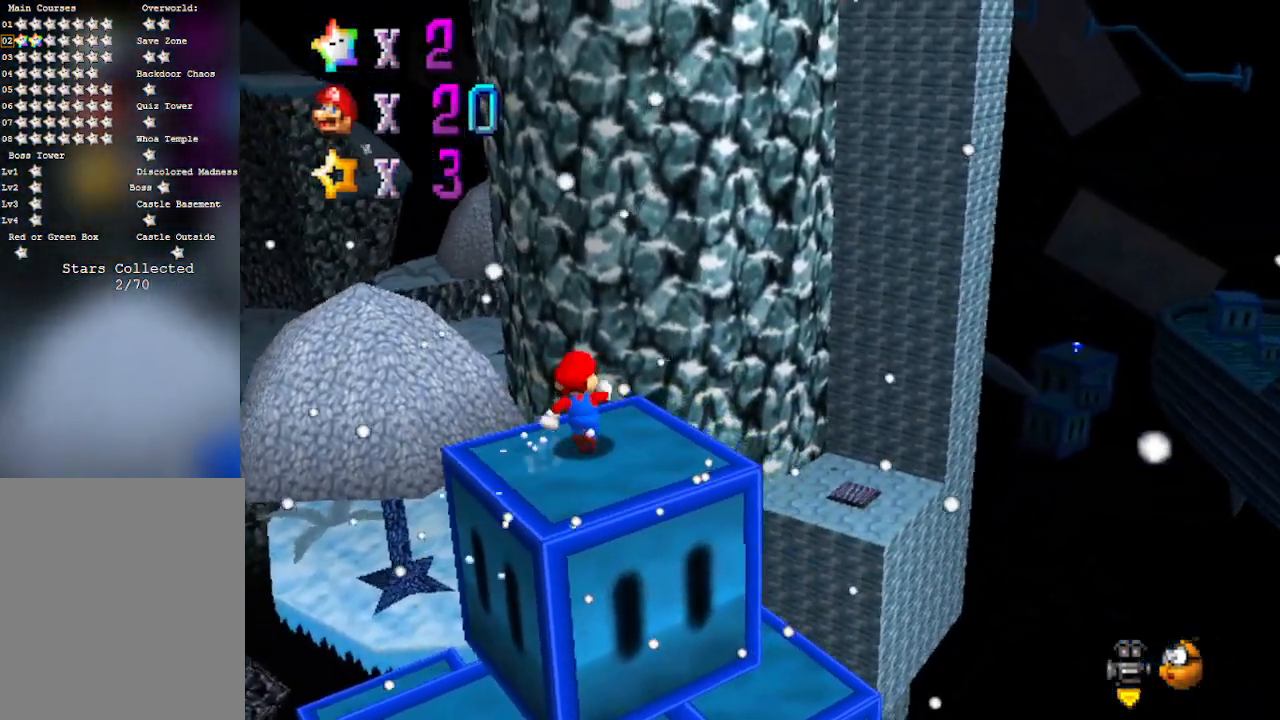
{"buttons": ["A"], "left_stick": "up-right", "events": [[217, "A", "down"]]}
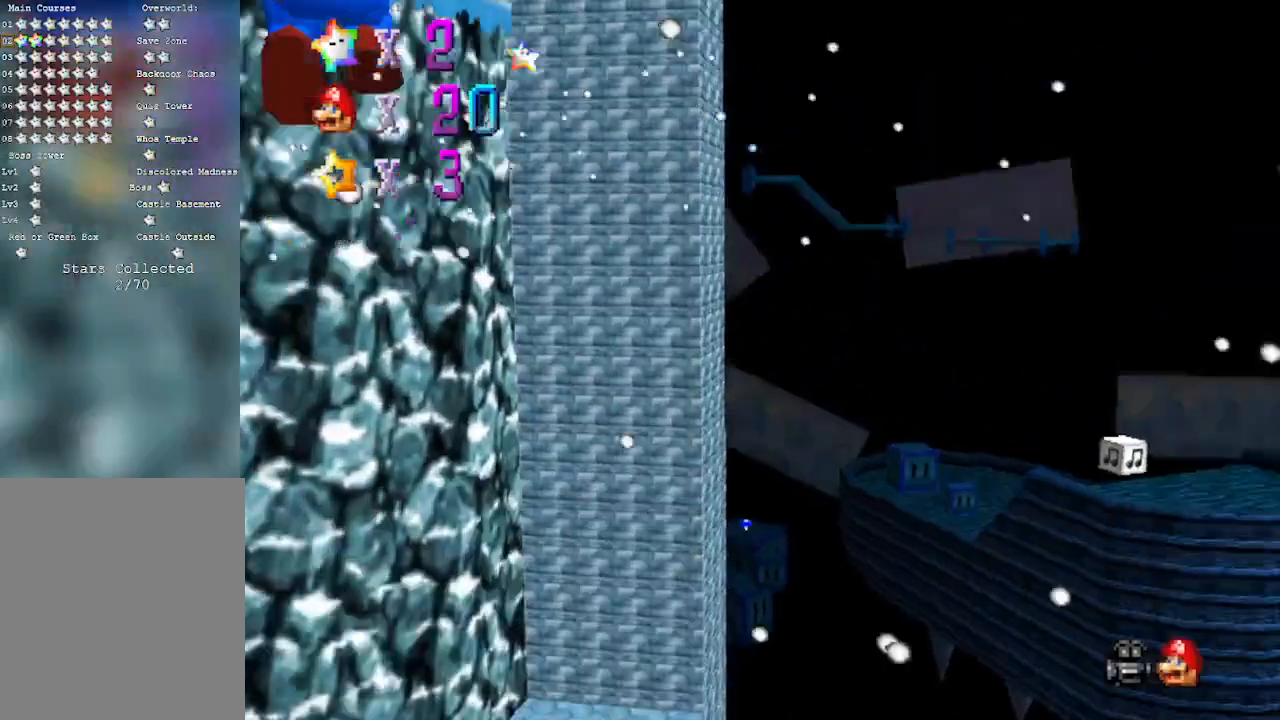
{"buttons": ["A"], "left_stick": "up", "events": [[233, "left_stick", "up"]]}
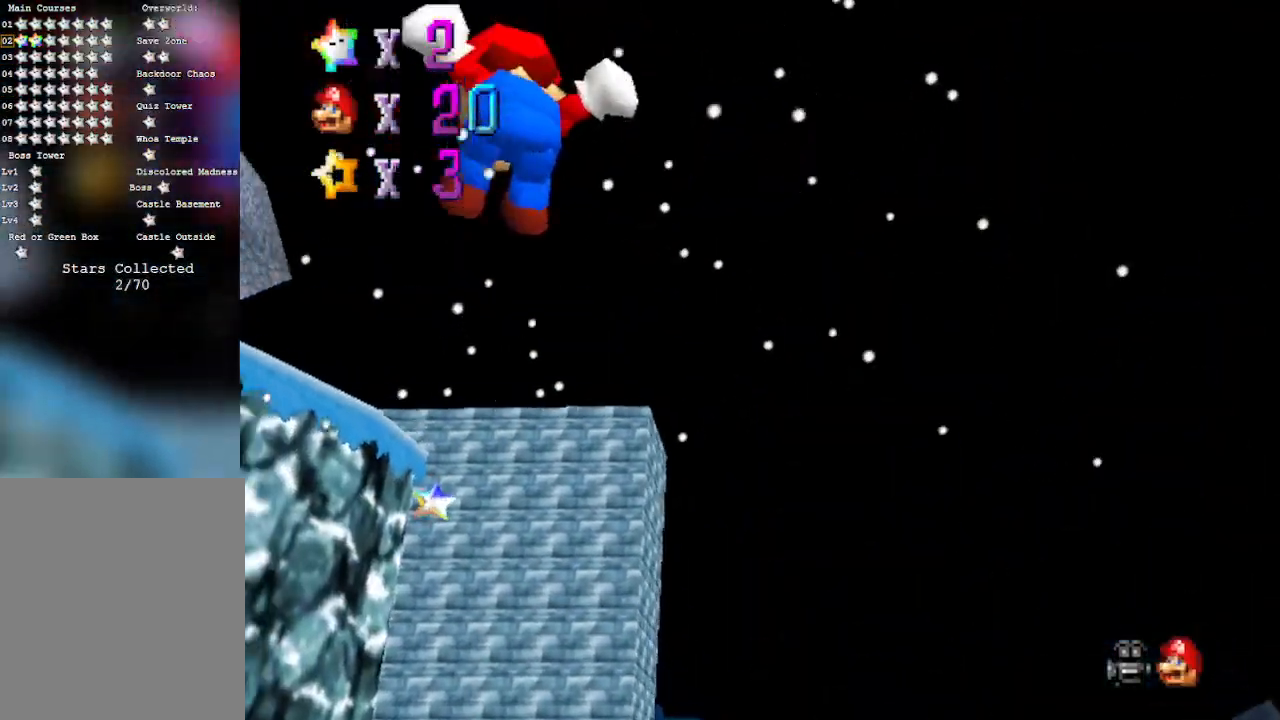
{"buttons": ["A"], "left_stick": "up", "events": []}
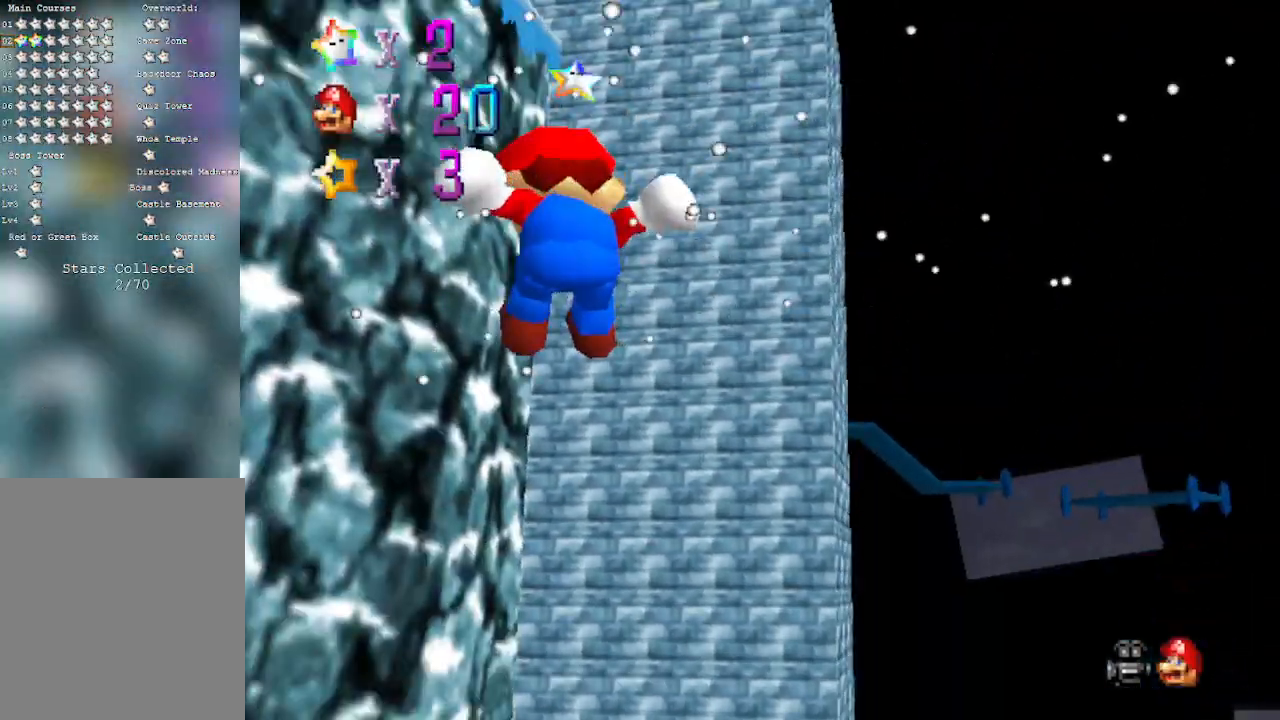
{"buttons": ["A"], "left_stick": "up", "events": []}
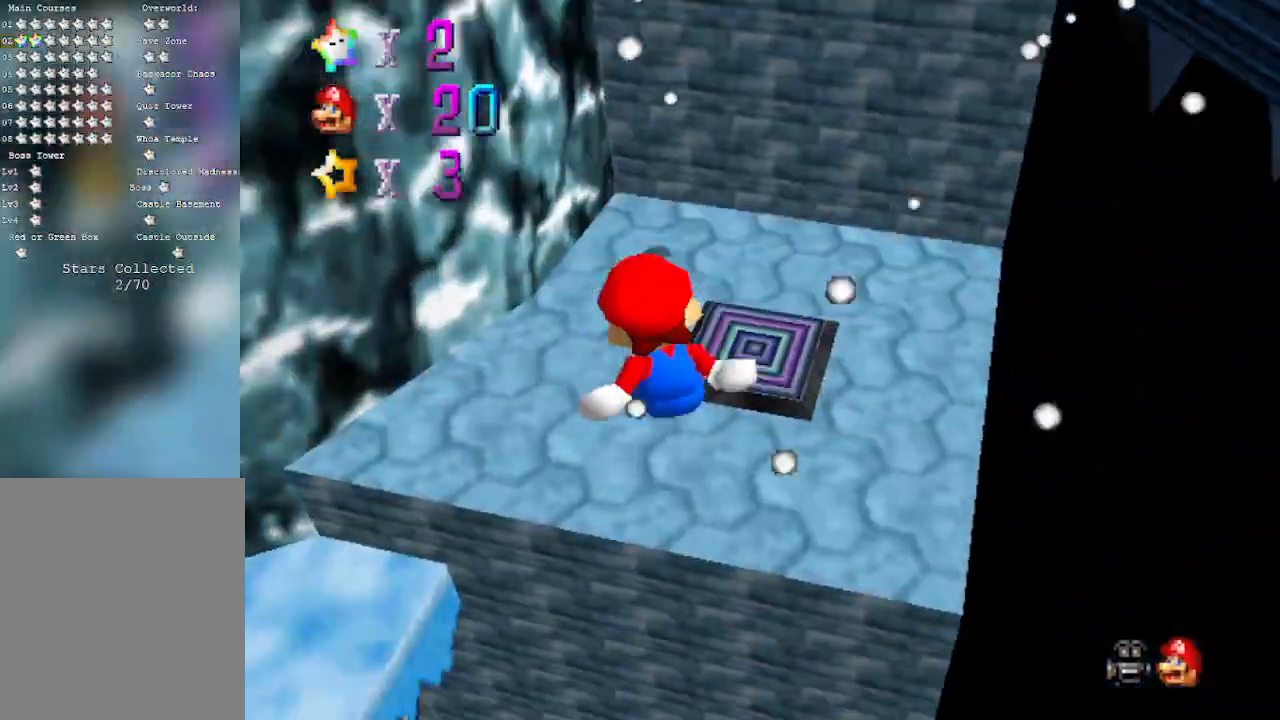
{"buttons": ["A"], "left_stick": "up", "events": [[217, "A", "up"], [333, "A", "down"]]}
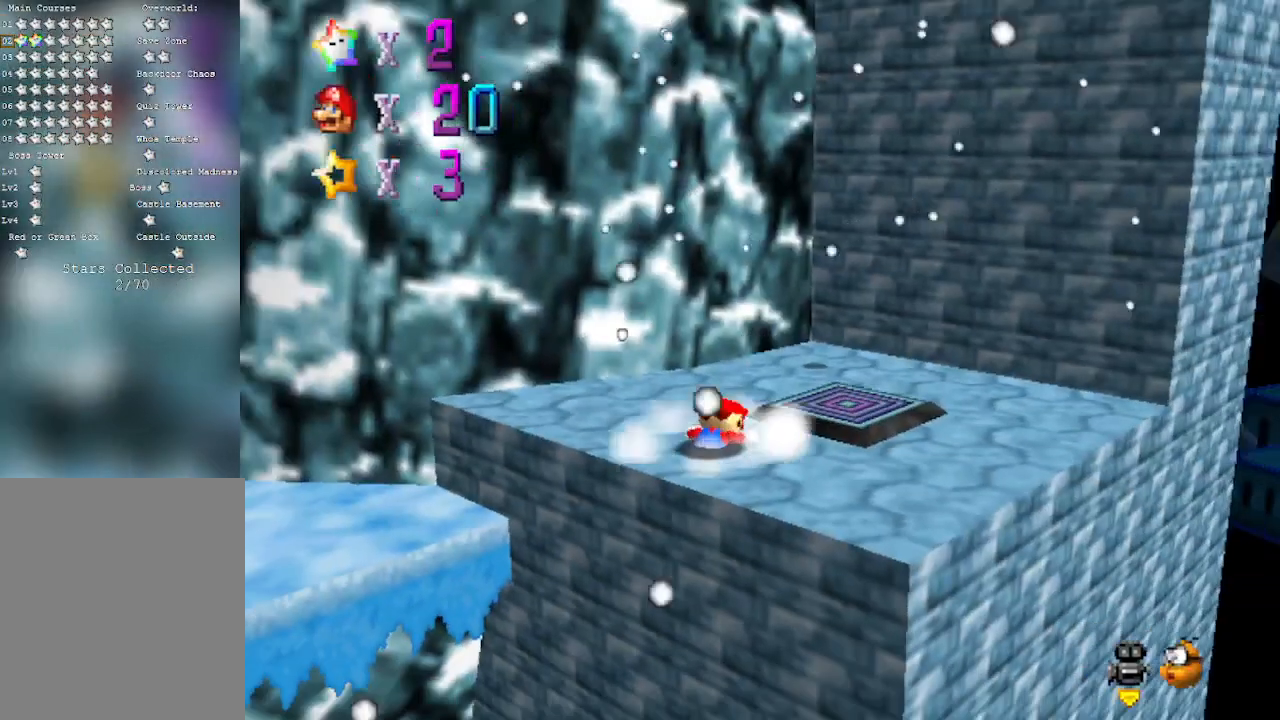
{"buttons": [], "left_stick": "center", "events": [[50, "A", "up"], [83, "left_stick", "right"], [217, "left_stick", "center"], [300, "A", "down"], [433, "A", "up"]]}
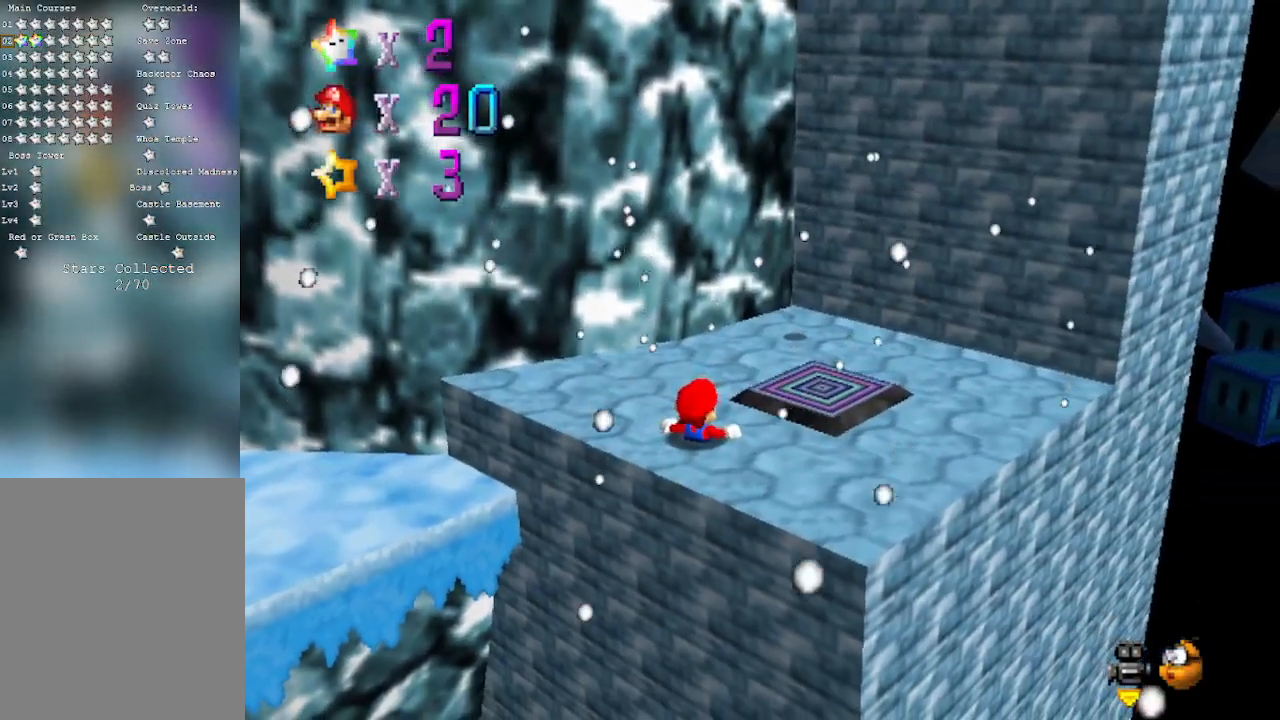
{"buttons": ["A", "B"], "left_stick": "center", "events": [[50, "A", "down"], [83, "B", "down"], [117, "left_stick", "right"], [150, "B", "up"], [250, "B", "down"], [300, "B", "up"], [367, "A", "up"], [433, "A", "down"], [433, "B", "down"], [433, "left_stick", "center"]]}
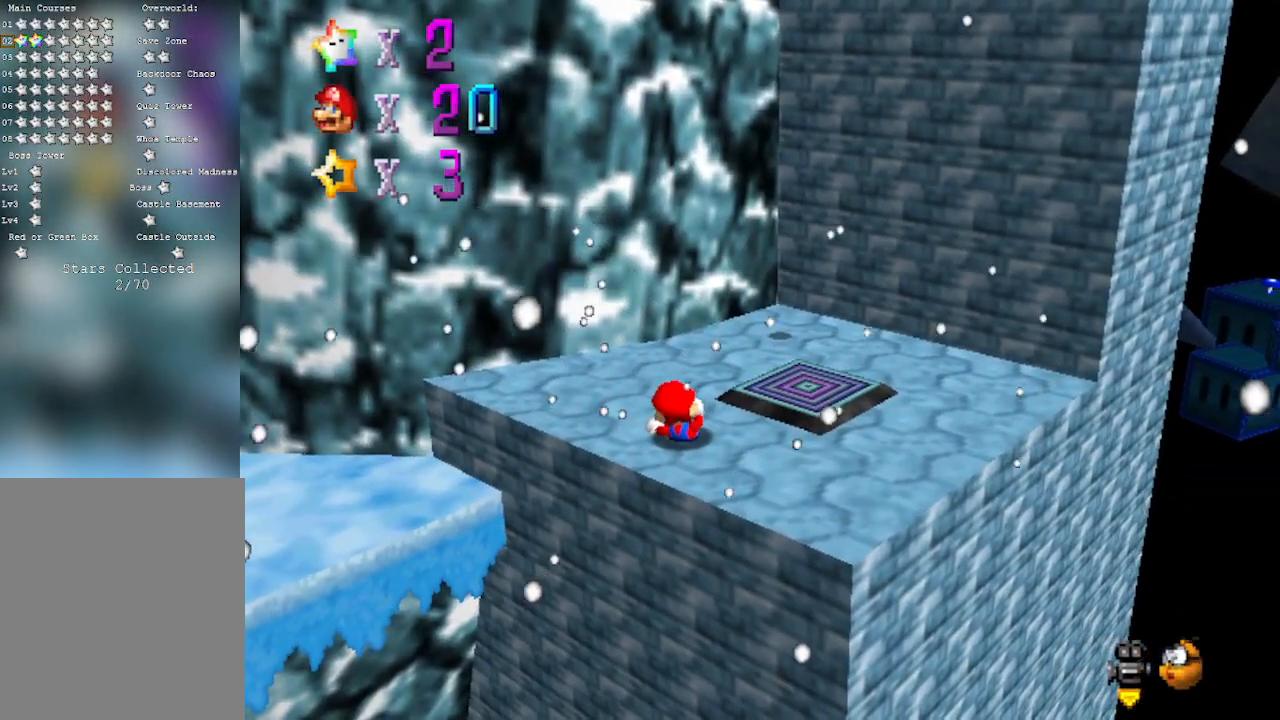
{"buttons": [], "left_stick": "right", "events": [[33, "B", "up"], [117, "B", "down"], [217, "B", "up"], [333, "A", "up"], [467, "left_stick", "right"]]}
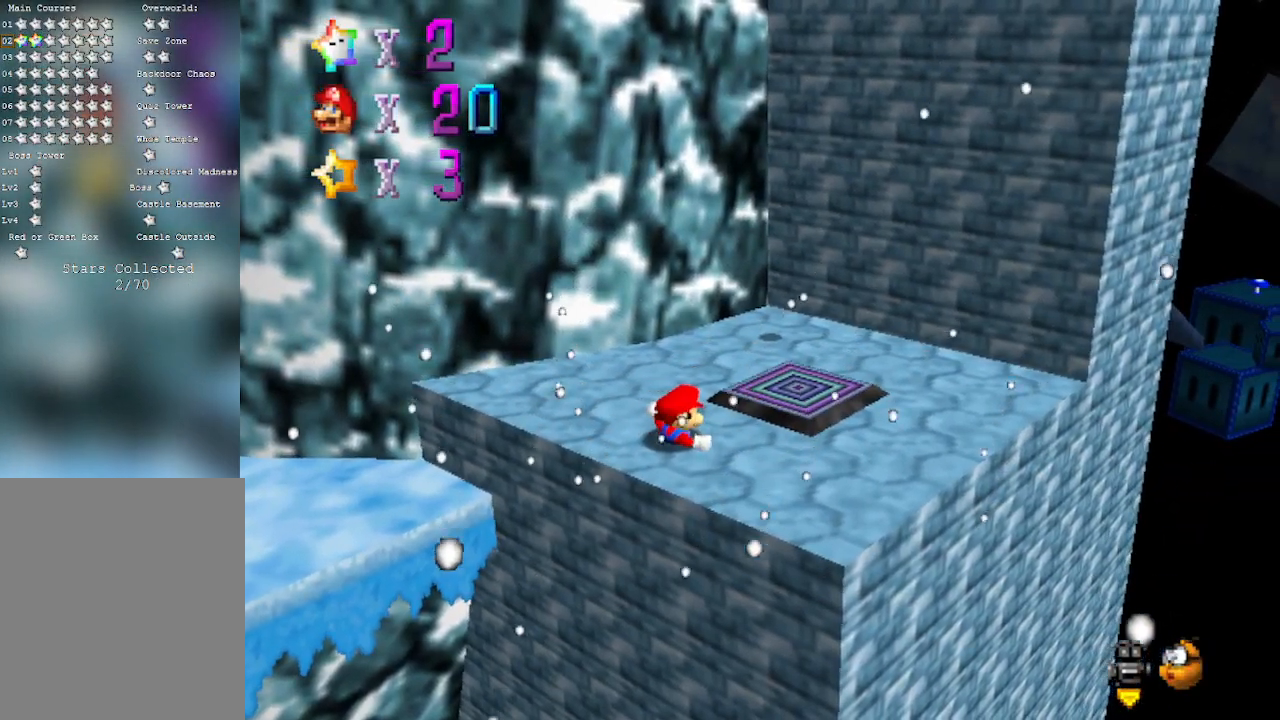
{"buttons": [], "left_stick": "right", "events": [[83, "A", "down"], [117, "B", "down"], [217, "B", "up"], [250, "A", "up"], [333, "A", "down"], [333, "B", "down"], [467, "A", "up"], [467, "B", "up"]]}